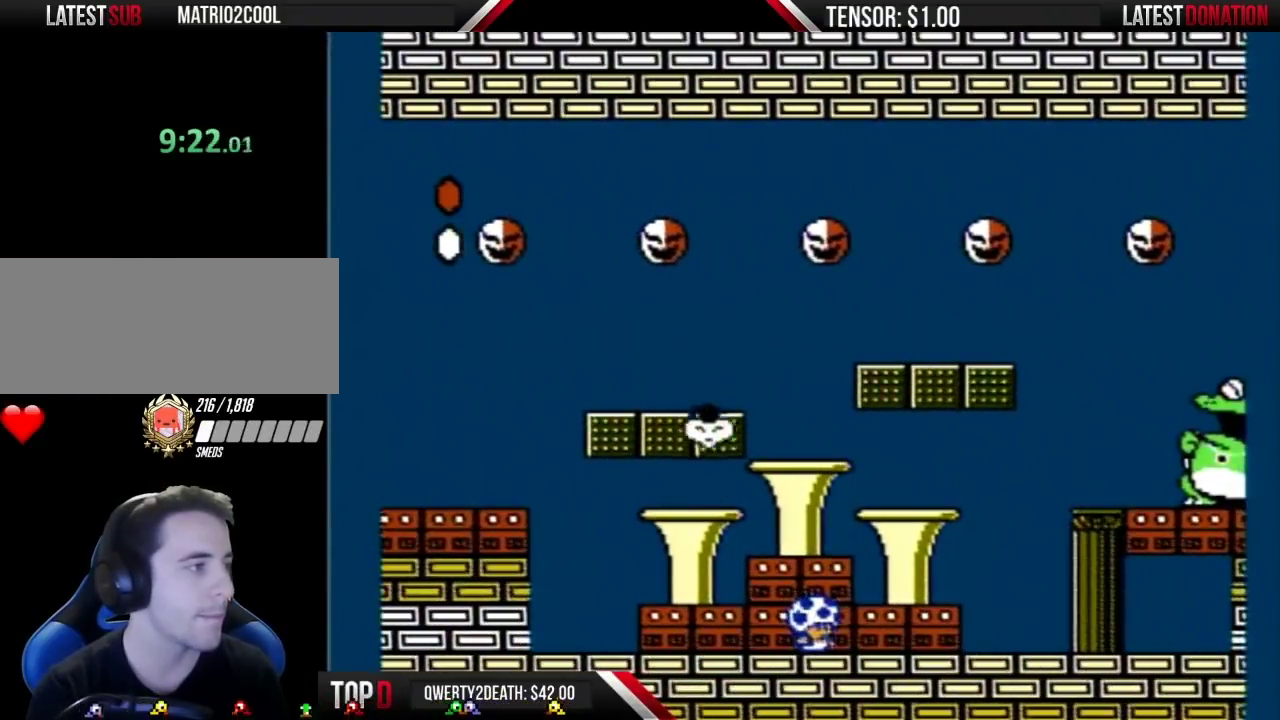
Gameplay with a controller (Nintendo layout); each line is a JSON object with the inputs held at the frame after it. "events" lists button and stick changes between this image and that frame as [ms after this image, input, new state], when the widget could be followed in between. Not read: L3 R3.
{"buttons": ["B"], "events": [[300, "DPAD_LEFT", "down"], [467, "DPAD_LEFT", "up"]]}
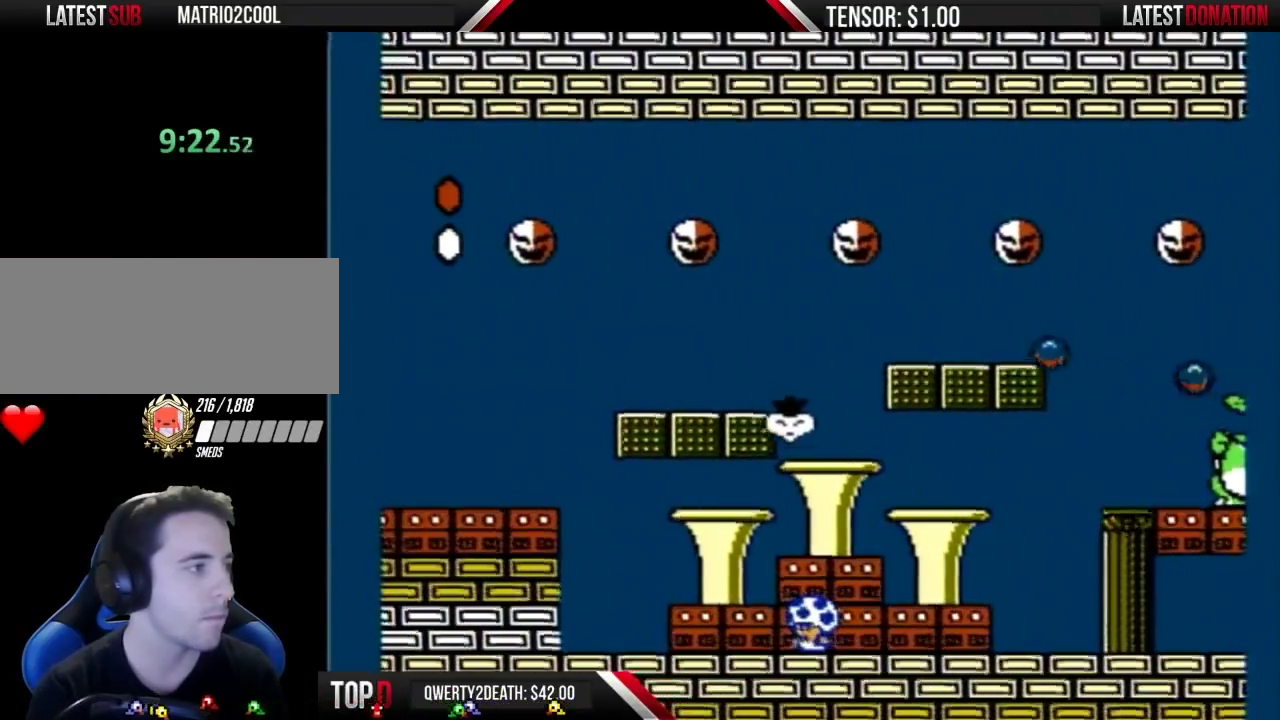
{"buttons": ["B", "DPAD_RIGHT"], "events": [[300, "DPAD_RIGHT", "down"]]}
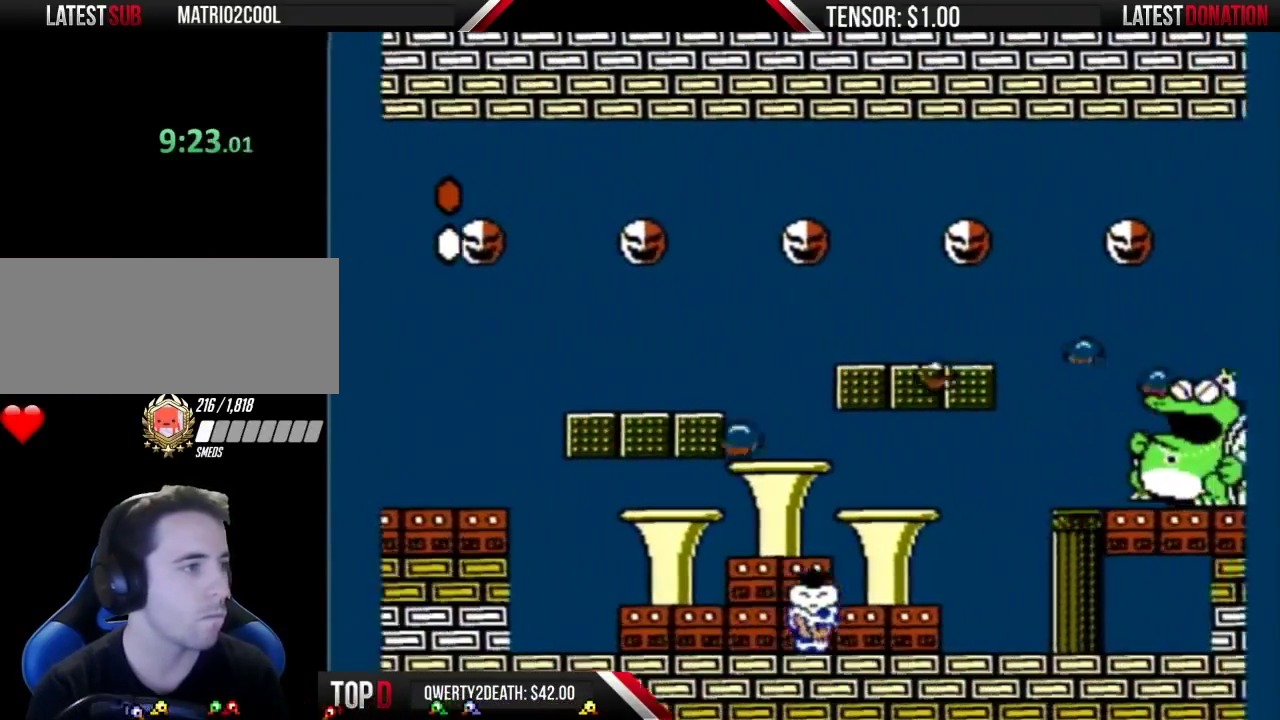
{"buttons": ["B"], "events": [[250, "DPAD_RIGHT", "up"], [367, "DPAD_LEFT", "down"], [500, "DPAD_LEFT", "up"]]}
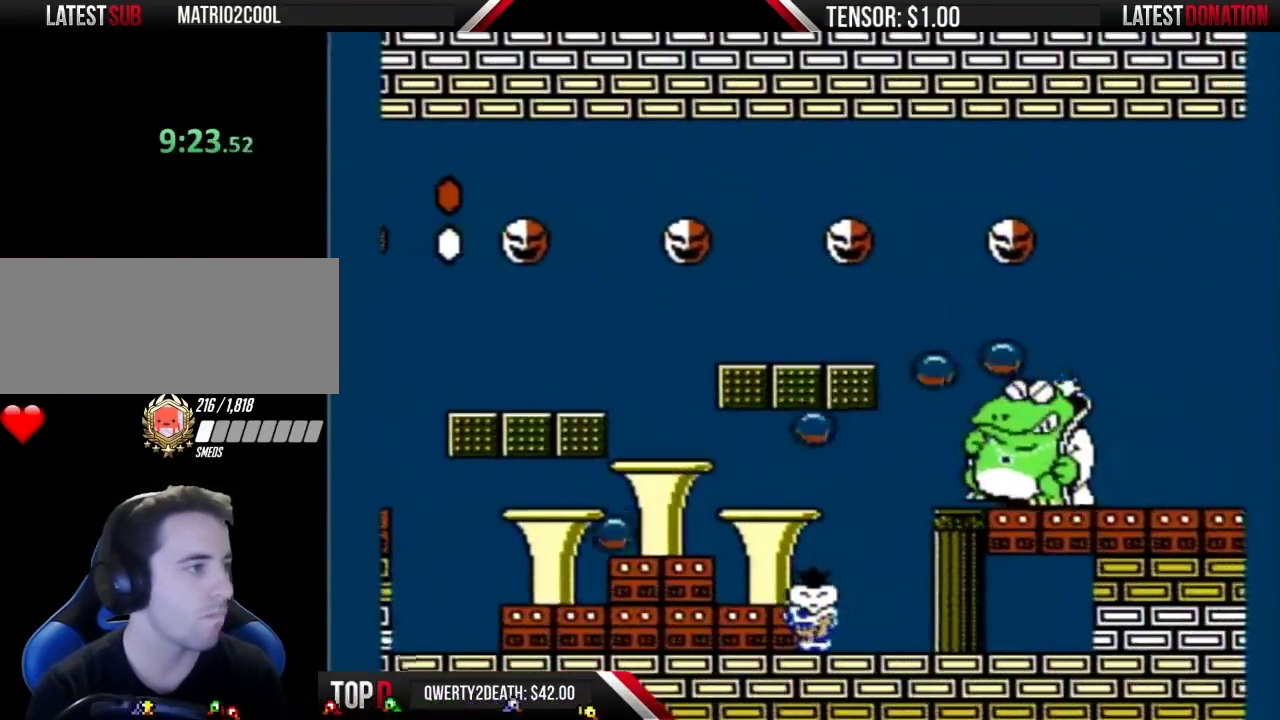
{"buttons": ["B", "DPAD_LEFT"], "events": [[250, "DPAD_LEFT", "down"]]}
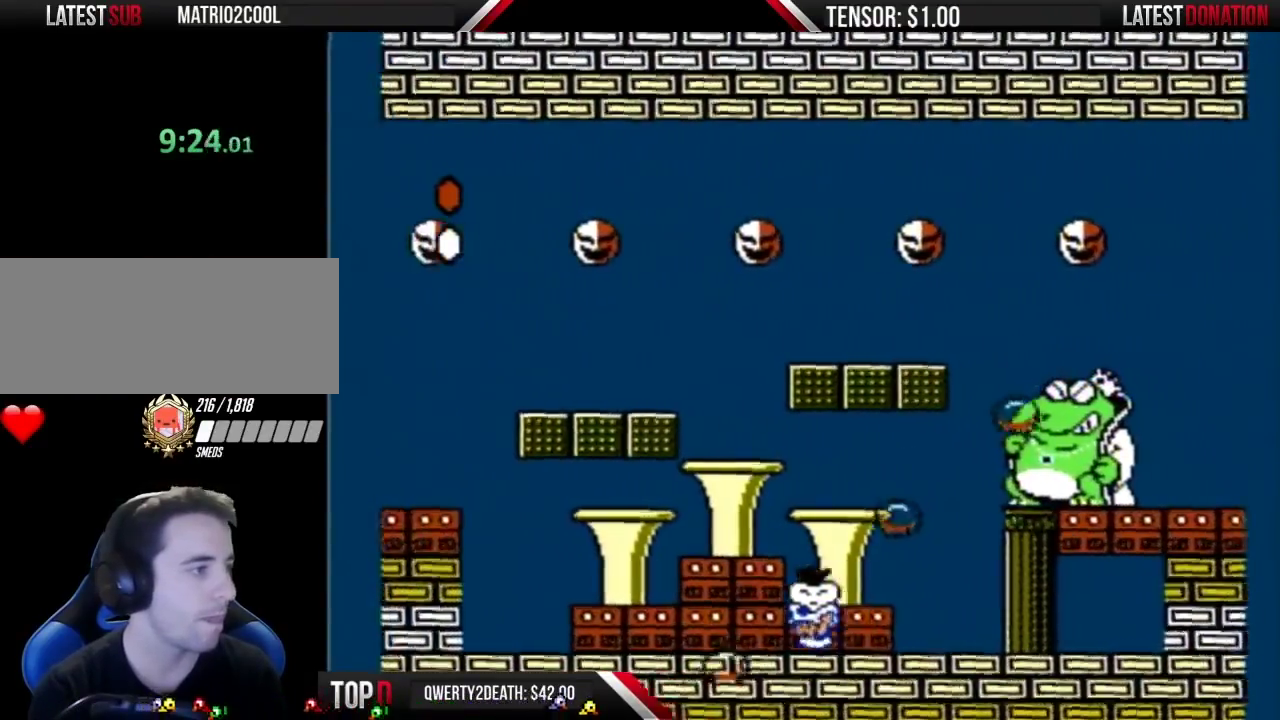
{"buttons": ["B", "DPAD_RIGHT"], "events": [[83, "DPAD_LEFT", "up"], [250, "DPAD_RIGHT", "down"]]}
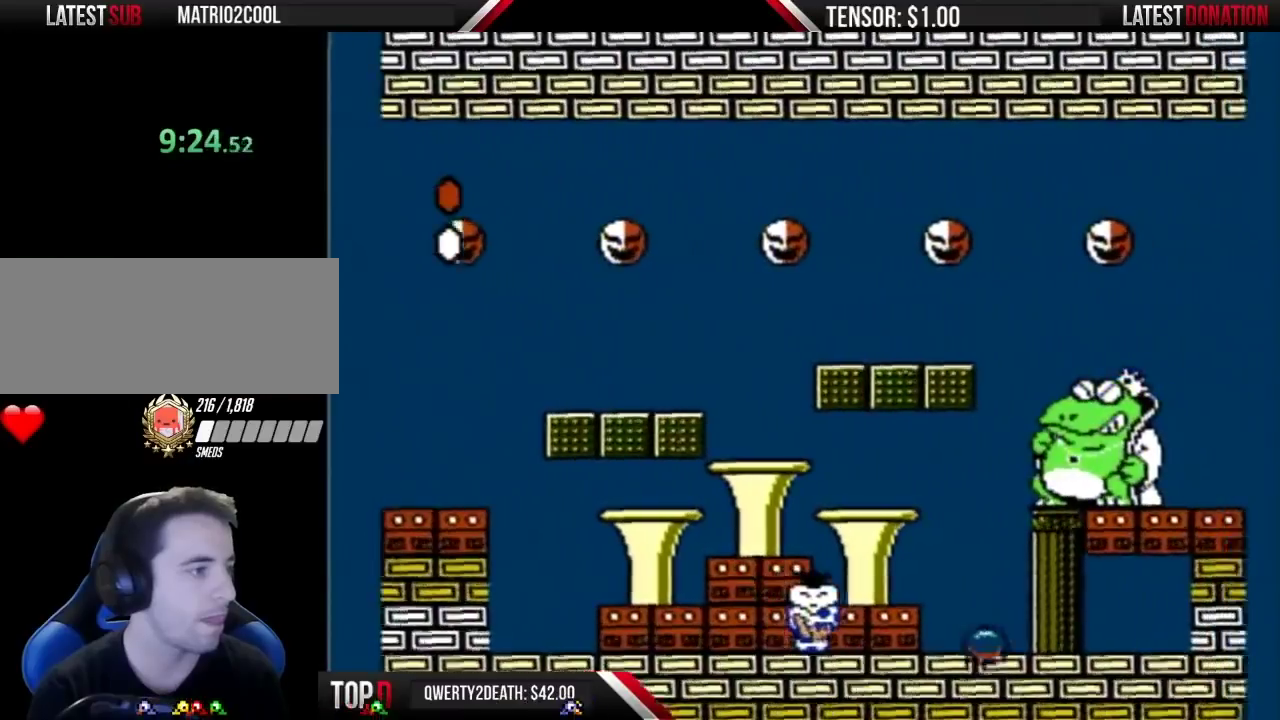
{"buttons": ["B"], "events": [[250, "DPAD_RIGHT", "up"], [367, "DPAD_LEFT", "down"], [500, "DPAD_LEFT", "up"]]}
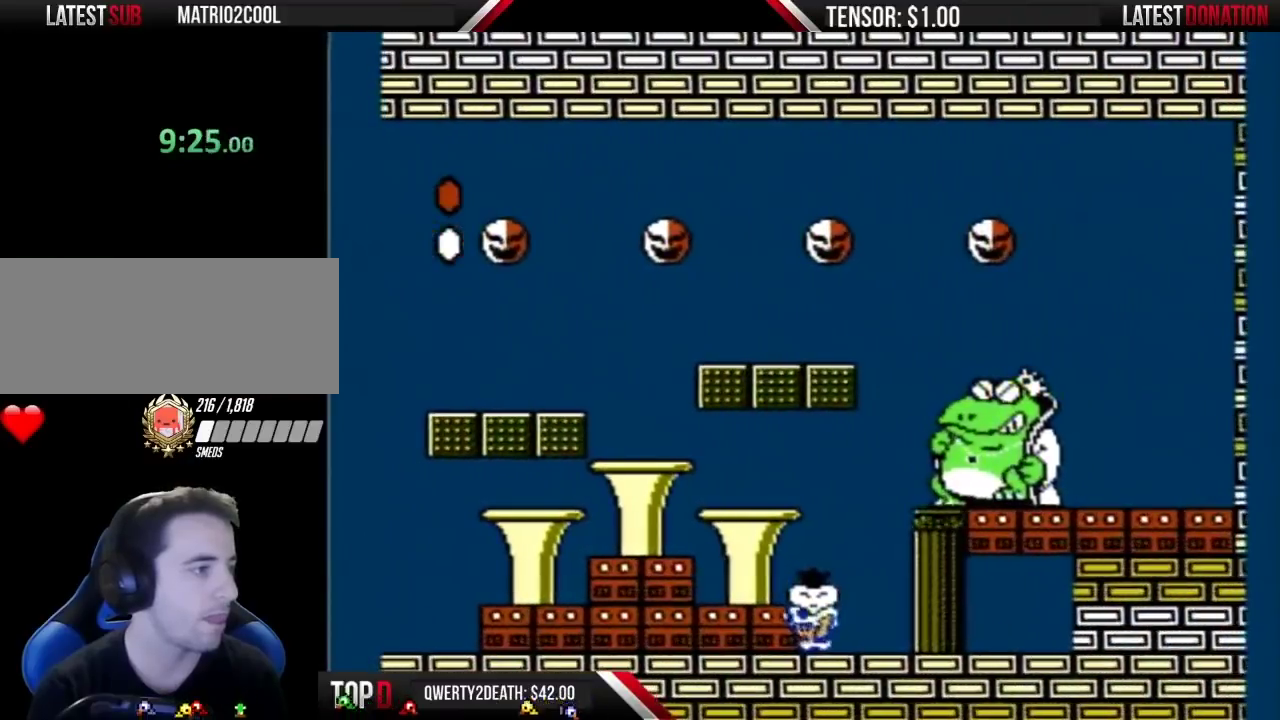
{"buttons": ["B", "DPAD_RIGHT"], "events": [[83, "DPAD_RIGHT", "down"], [250, "DPAD_RIGHT", "up"], [500, "DPAD_RIGHT", "down"]]}
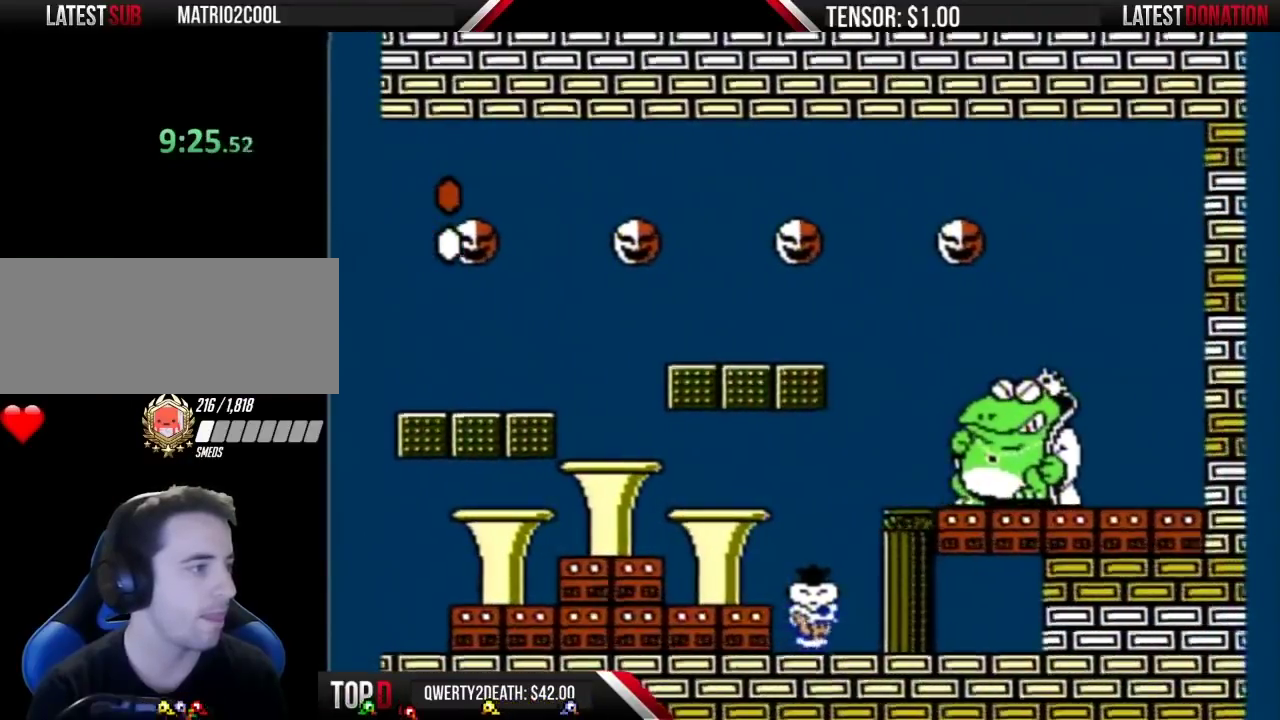
{"buttons": ["A", "B"], "events": [[83, "DPAD_RIGHT", "up"], [433, "A", "down"]]}
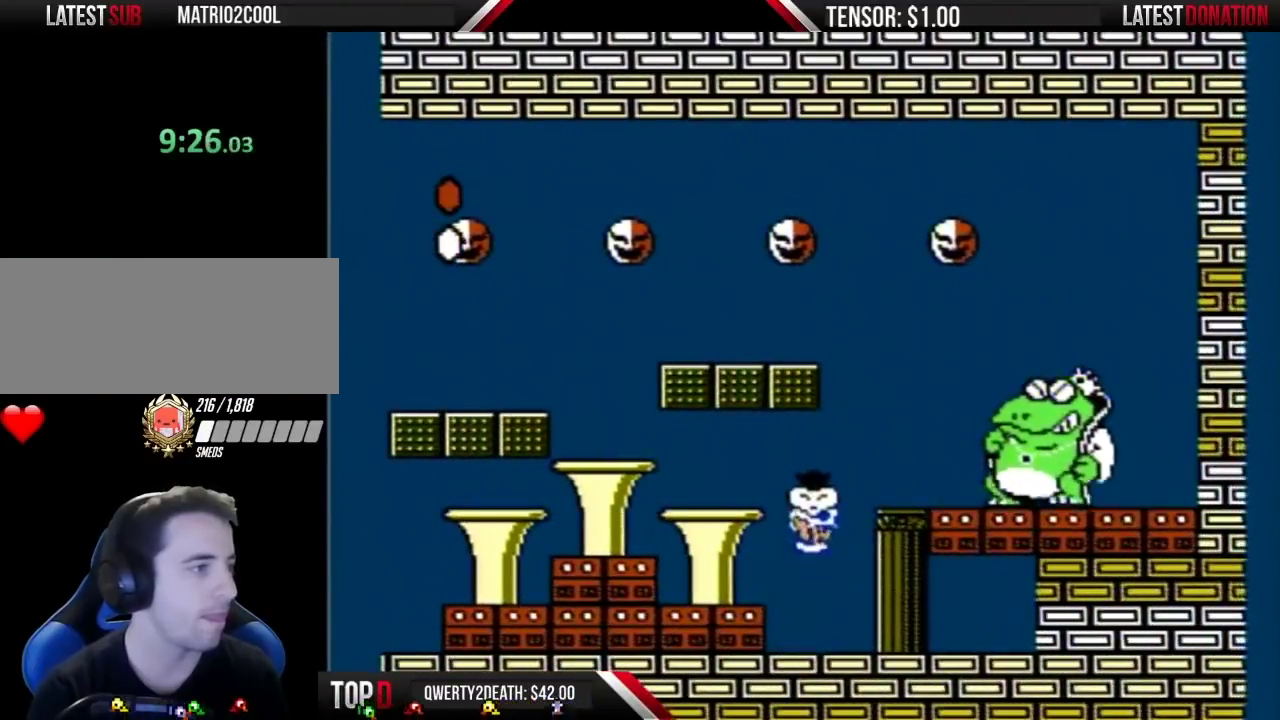
{"buttons": ["B", "DPAD_LEFT"], "events": [[83, "DPAD_RIGHT", "down"], [183, "A", "up"], [250, "DPAD_RIGHT", "up"], [300, "DPAD_LEFT", "down"]]}
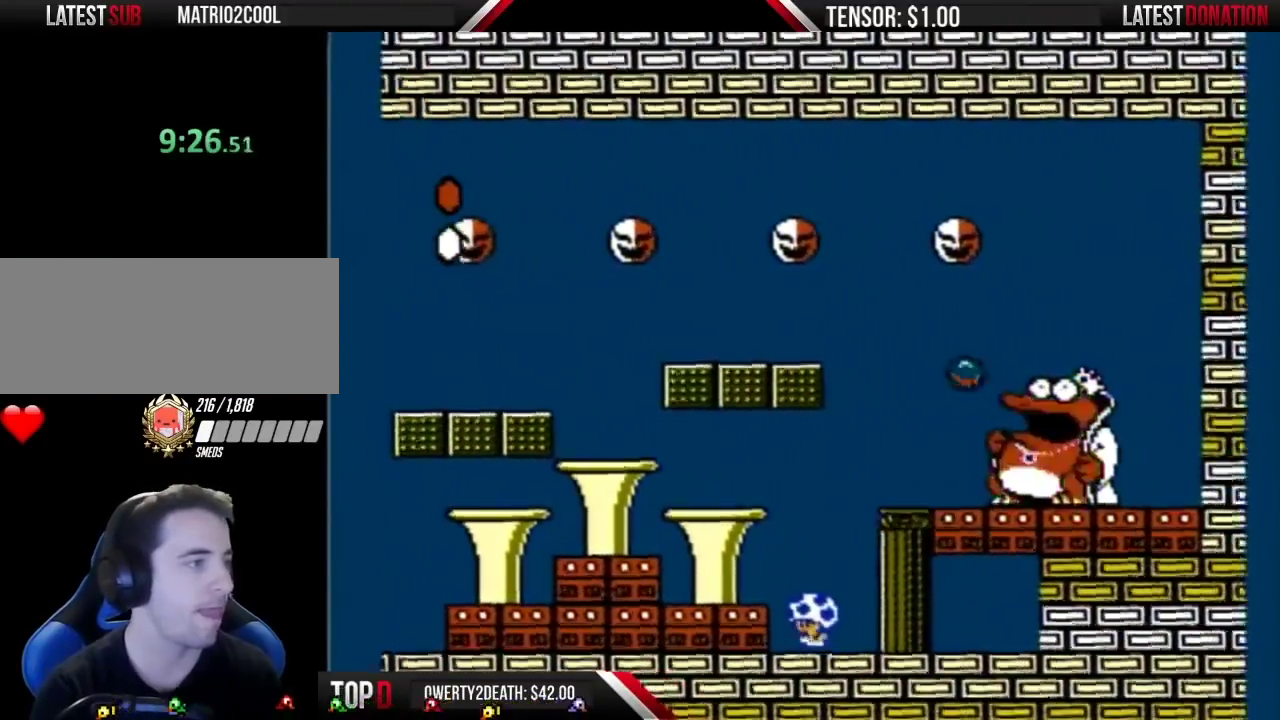
{"buttons": ["B"], "events": [[117, "DPAD_LEFT", "up"], [217, "DPAD_RIGHT", "down"], [433, "DPAD_RIGHT", "up"]]}
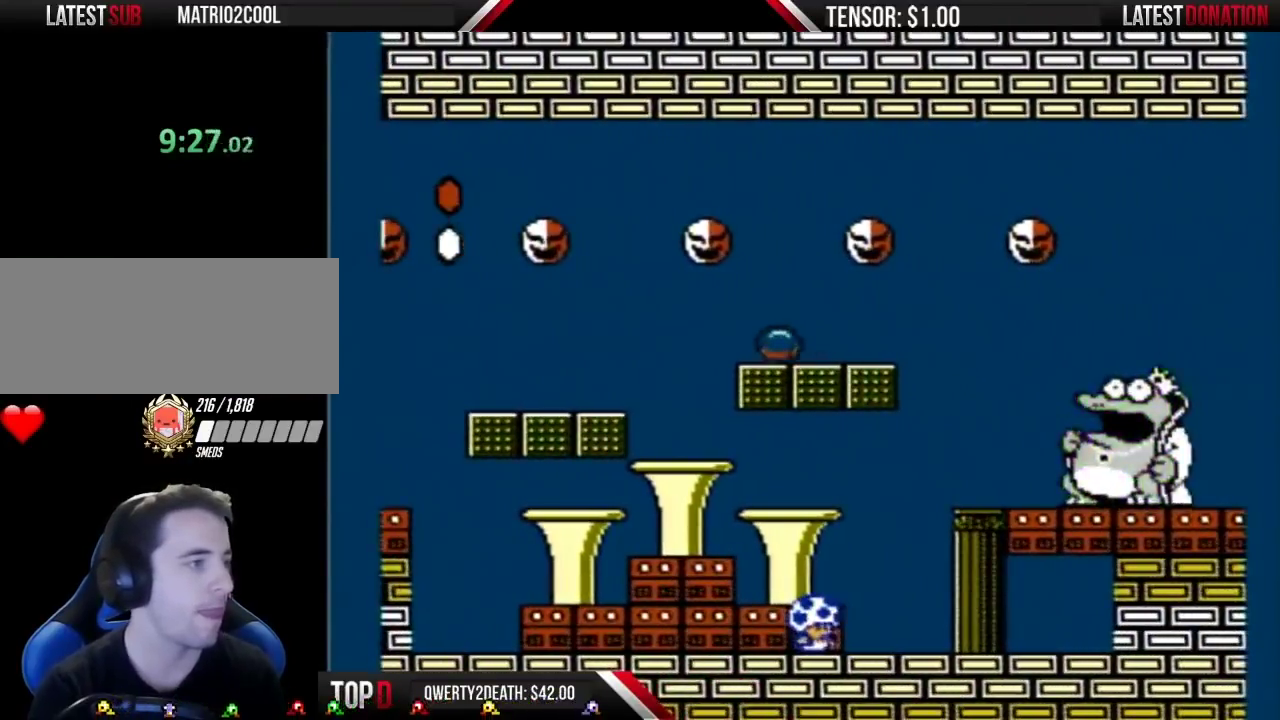
{"buttons": ["B"], "events": []}
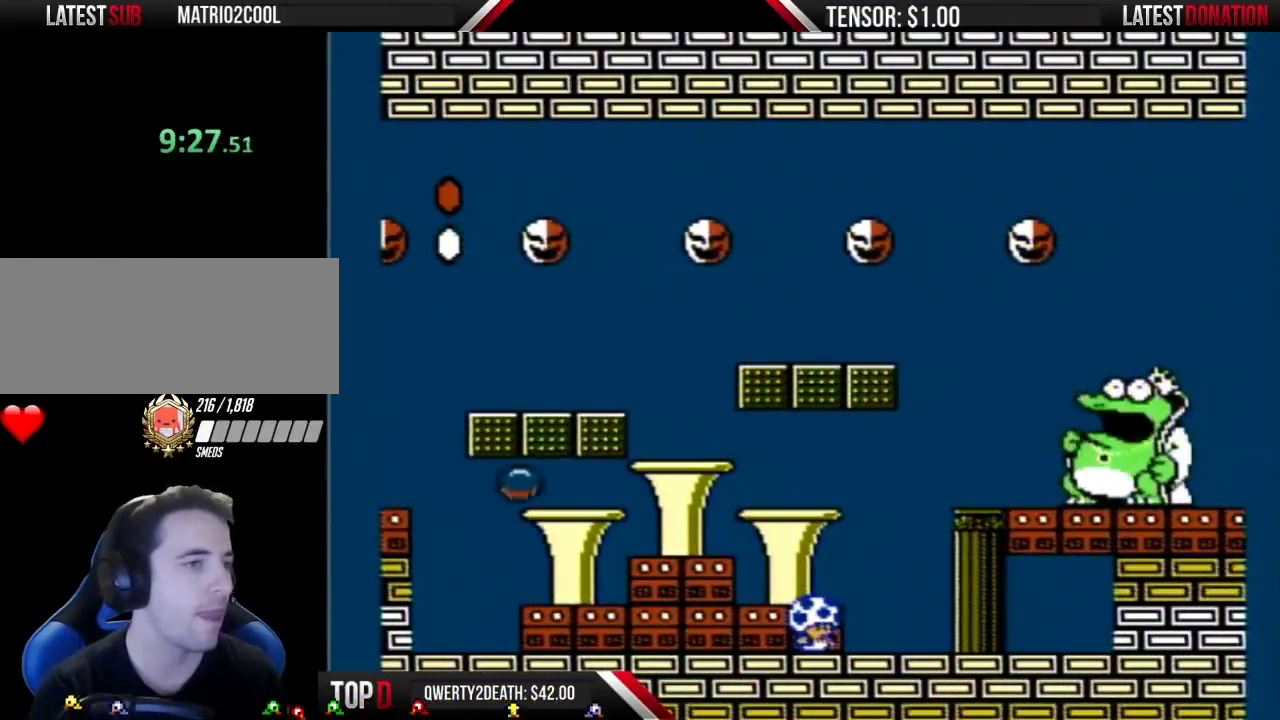
{"buttons": ["B"], "events": [[250, "DPAD_LEFT", "down"], [433, "DPAD_LEFT", "up"]]}
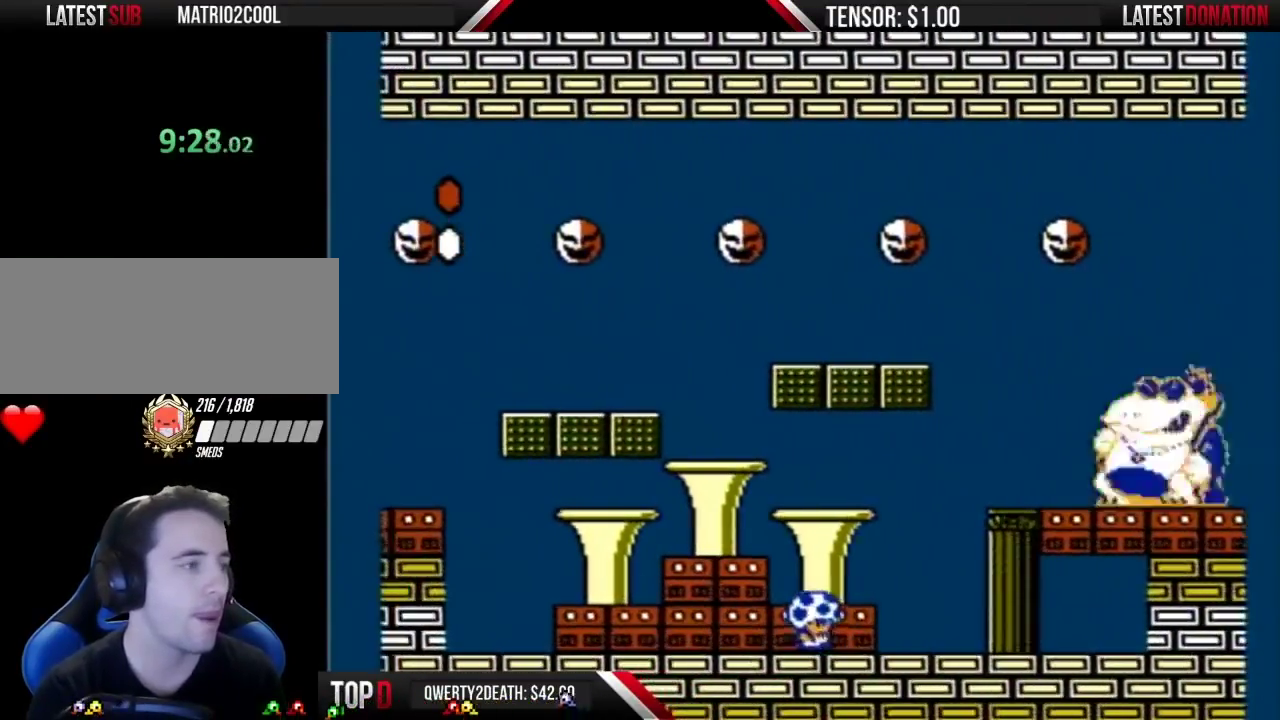
{"buttons": ["B"], "events": [[33, "DPAD_RIGHT", "down"], [117, "DPAD_RIGHT", "up"], [267, "DPAD_LEFT", "down"], [500, "DPAD_LEFT", "up"]]}
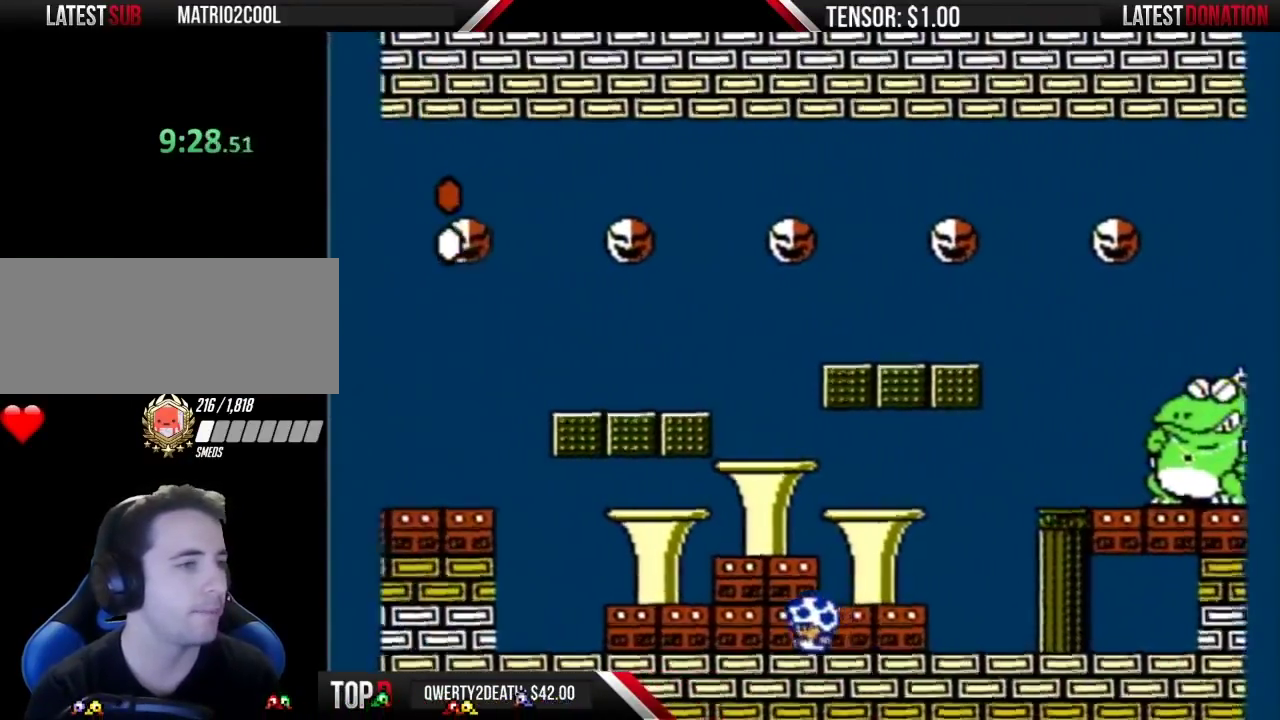
{"buttons": ["B"], "events": [[83, "DPAD_RIGHT", "down"], [183, "DPAD_RIGHT", "up"]]}
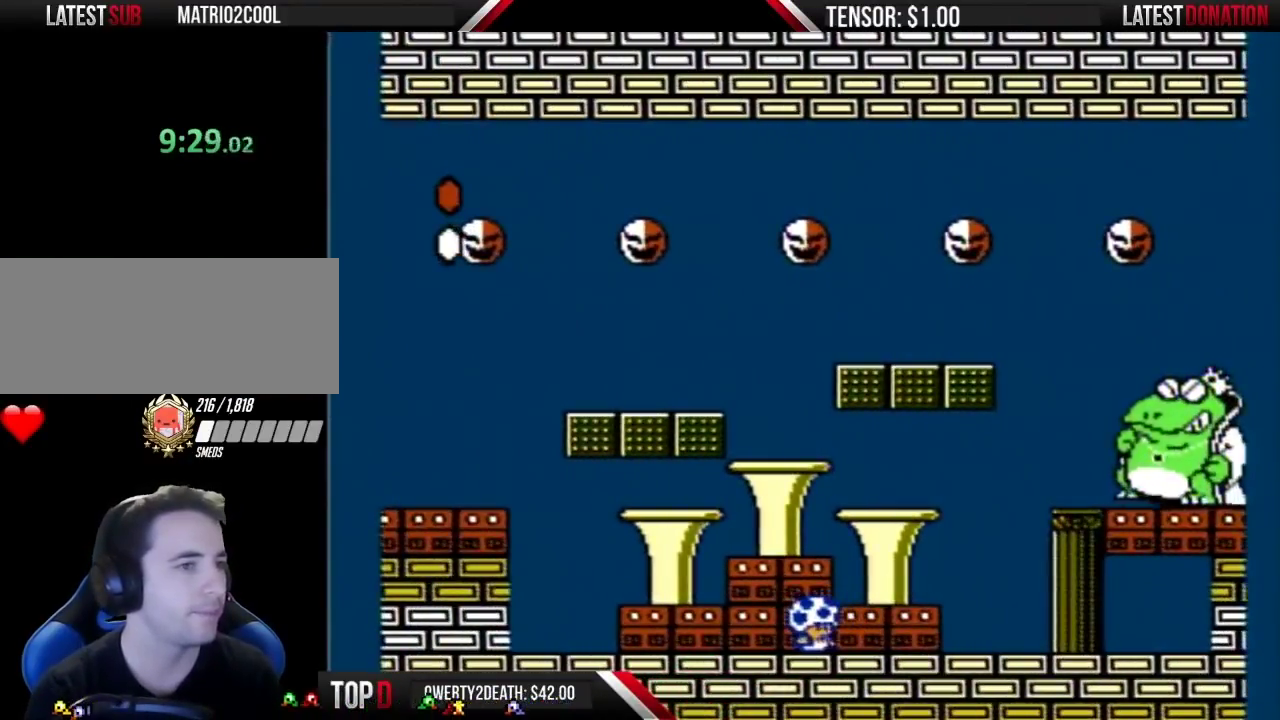
{"buttons": ["B"], "events": []}
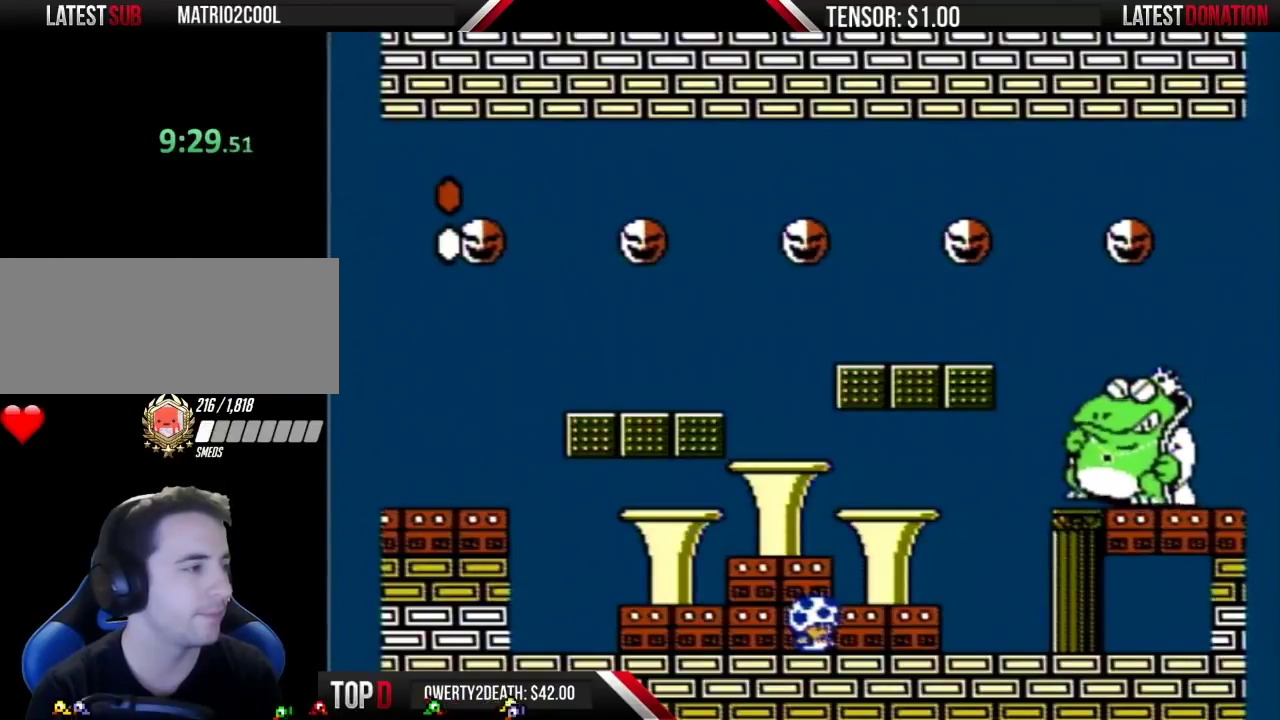
{"buttons": ["B"], "events": [[117, "DPAD_LEFT", "down"], [267, "DPAD_LEFT", "up"], [367, "DPAD_RIGHT", "down"], [467, "DPAD_RIGHT", "up"]]}
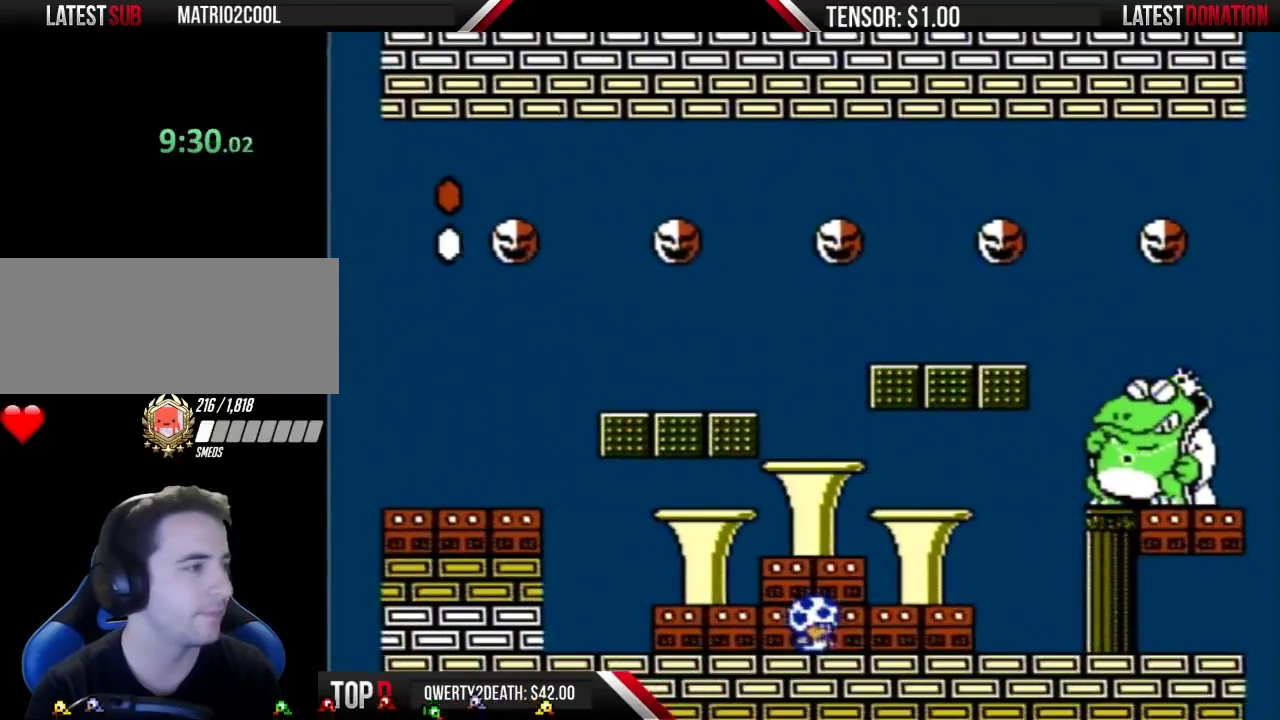
{"buttons": ["B", "DPAD_RIGHT"], "events": [[250, "DPAD_LEFT", "down"], [367, "DPAD_LEFT", "up"], [467, "DPAD_RIGHT", "down"]]}
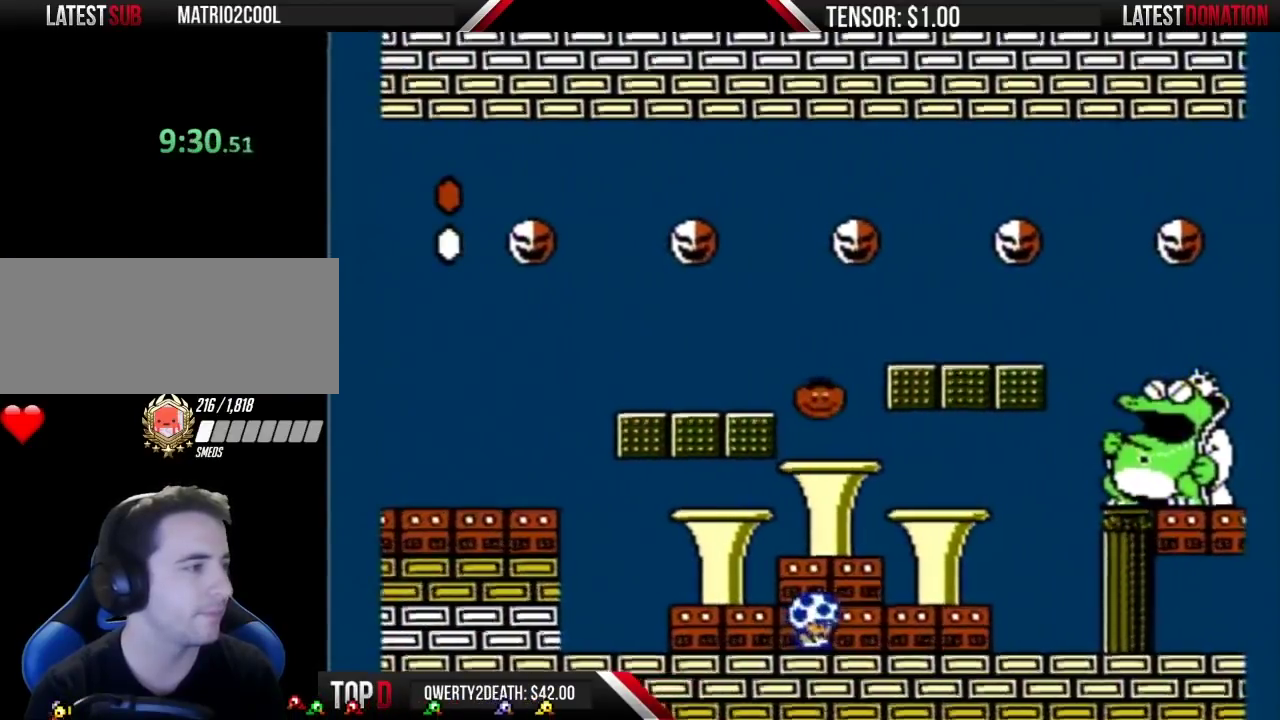
{"buttons": ["B"], "events": [[50, "DPAD_RIGHT", "up"], [250, "DPAD_LEFT", "down"], [467, "DPAD_LEFT", "up"]]}
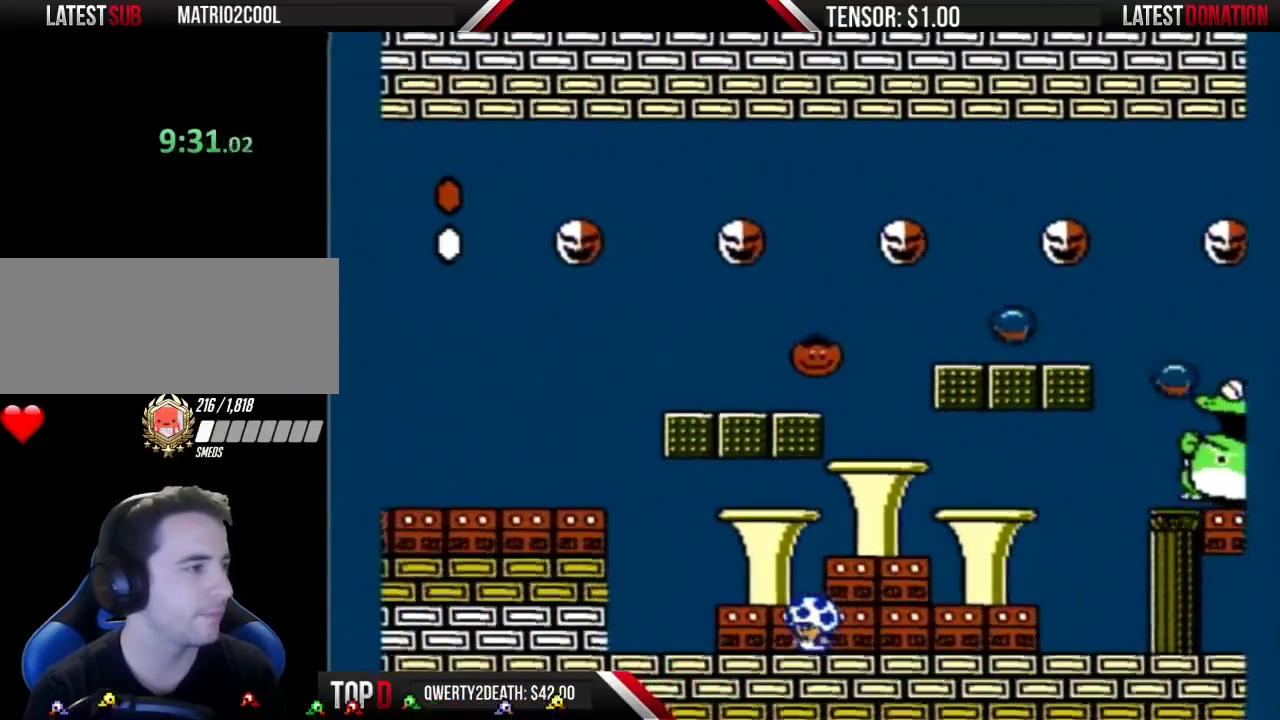
{"buttons": ["B", "DPAD_RIGHT"], "events": [[217, "DPAD_LEFT", "down"], [333, "DPAD_LEFT", "up"], [467, "DPAD_RIGHT", "down"]]}
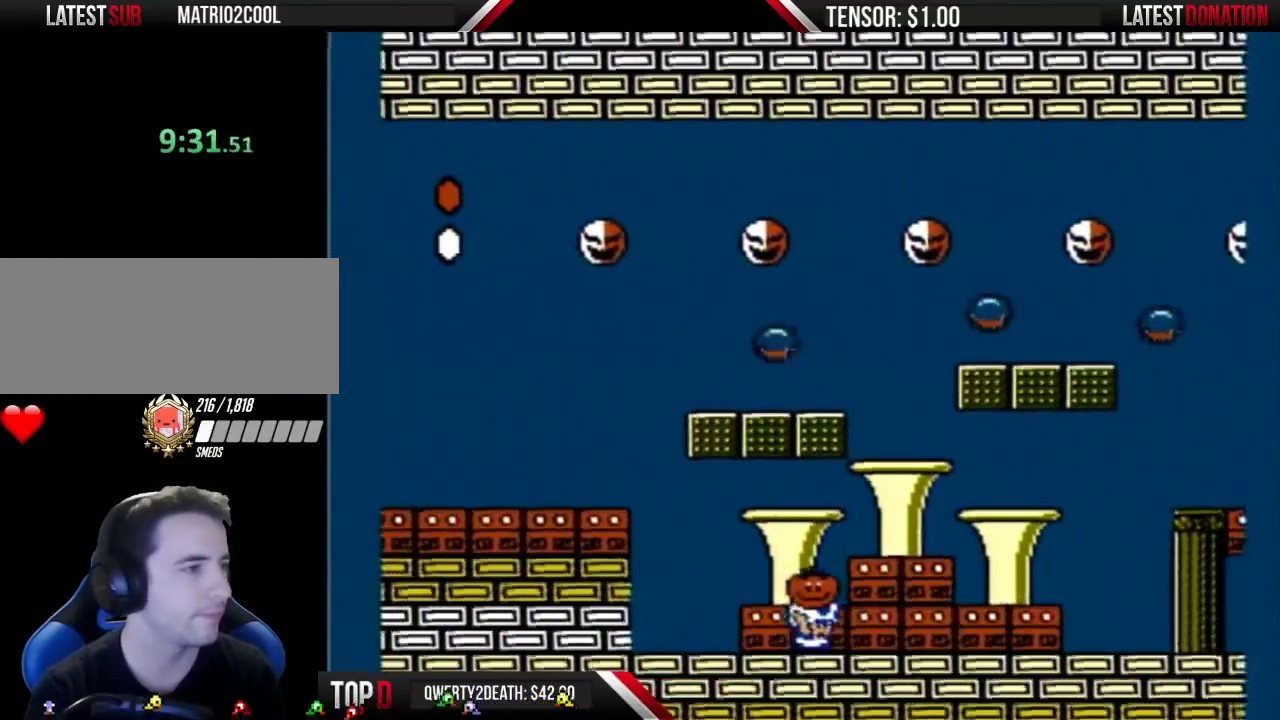
{"buttons": ["B", "DPAD_RIGHT"], "events": []}
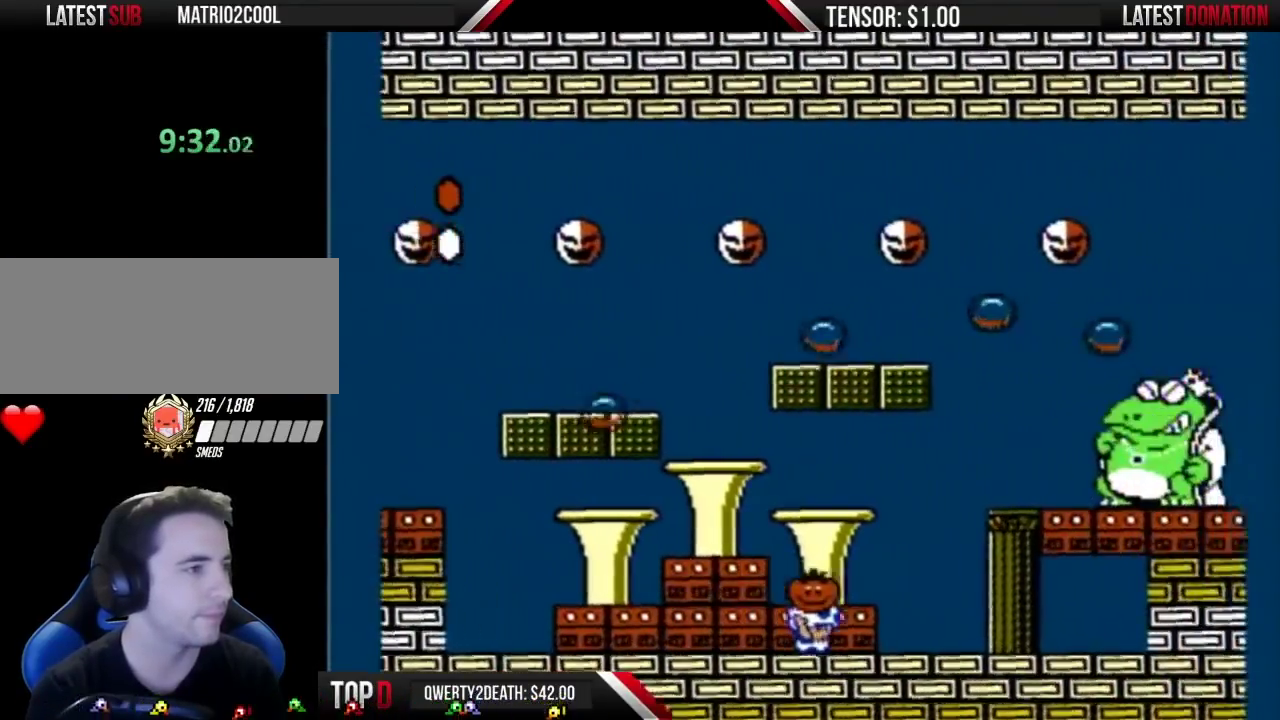
{"buttons": ["B"], "events": [[117, "DPAD_RIGHT", "up"], [267, "DPAD_LEFT", "down"], [367, "DPAD_LEFT", "up"]]}
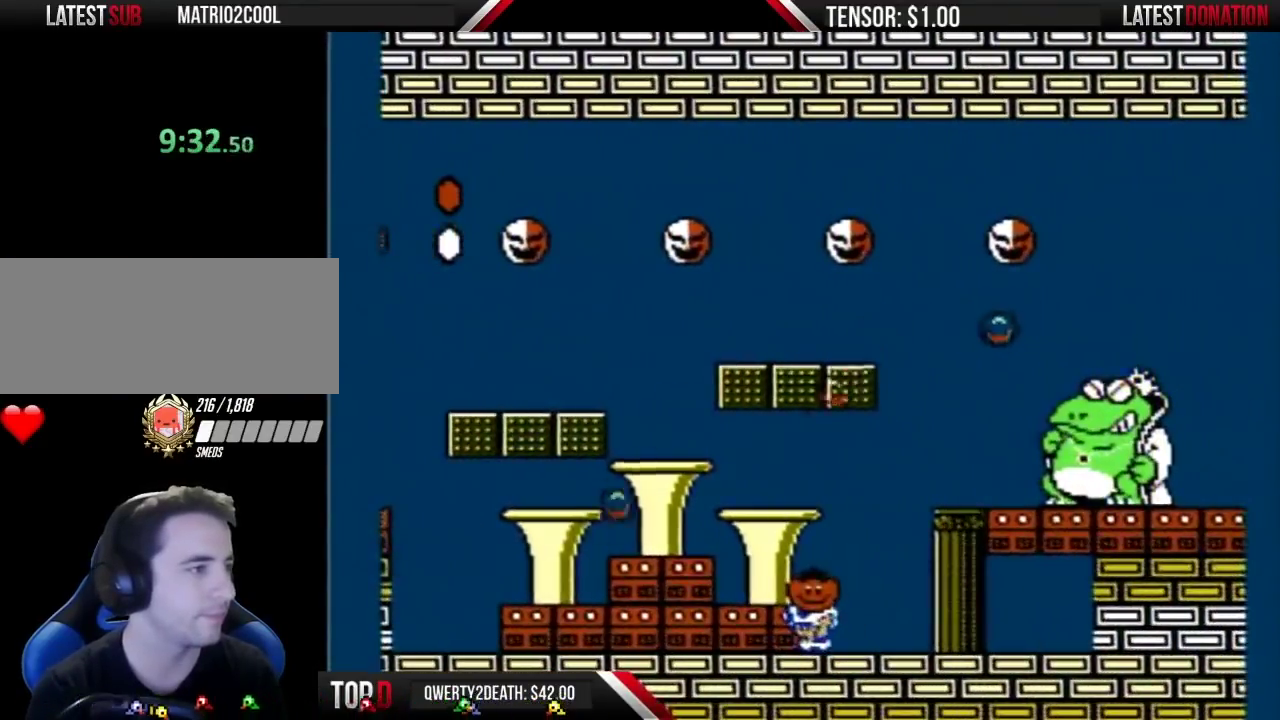
{"buttons": ["B", "DPAD_LEFT"], "events": [[83, "DPAD_RIGHT", "down"], [217, "DPAD_RIGHT", "up"], [433, "DPAD_LEFT", "down"]]}
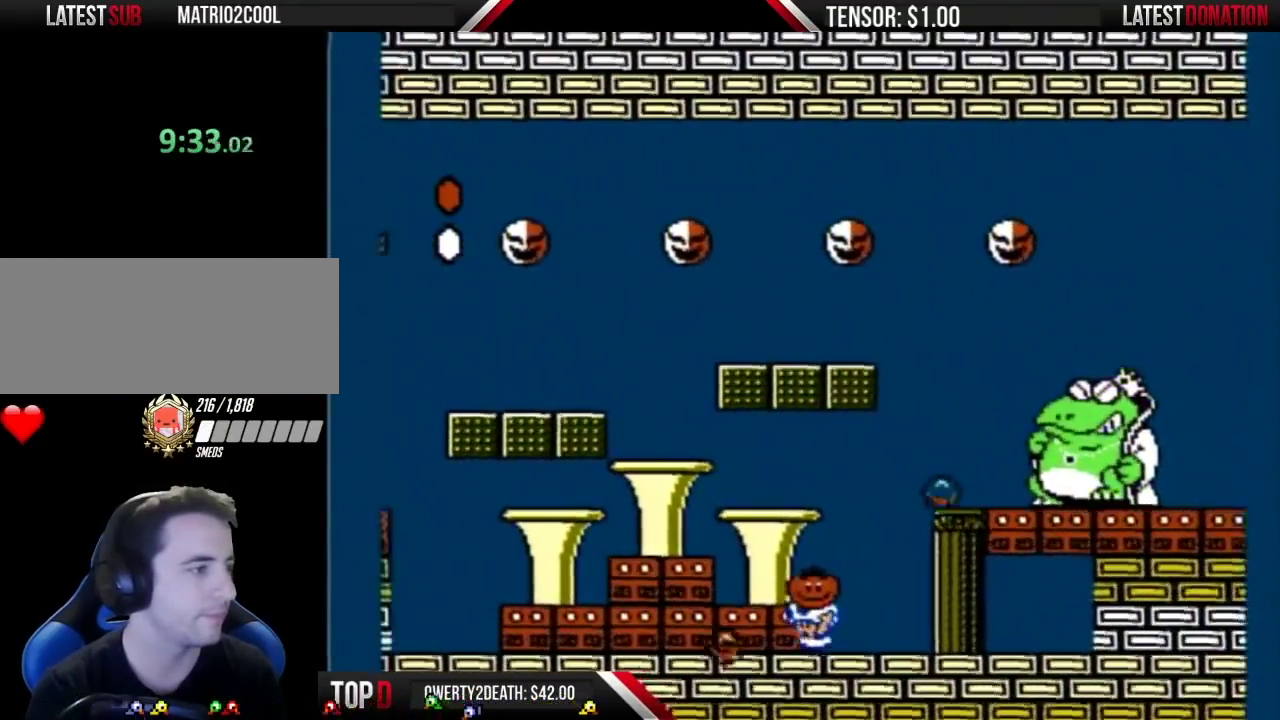
{"buttons": ["B", "DPAD_RIGHT"], "events": [[50, "DPAD_LEFT", "up"], [467, "DPAD_RIGHT", "down"]]}
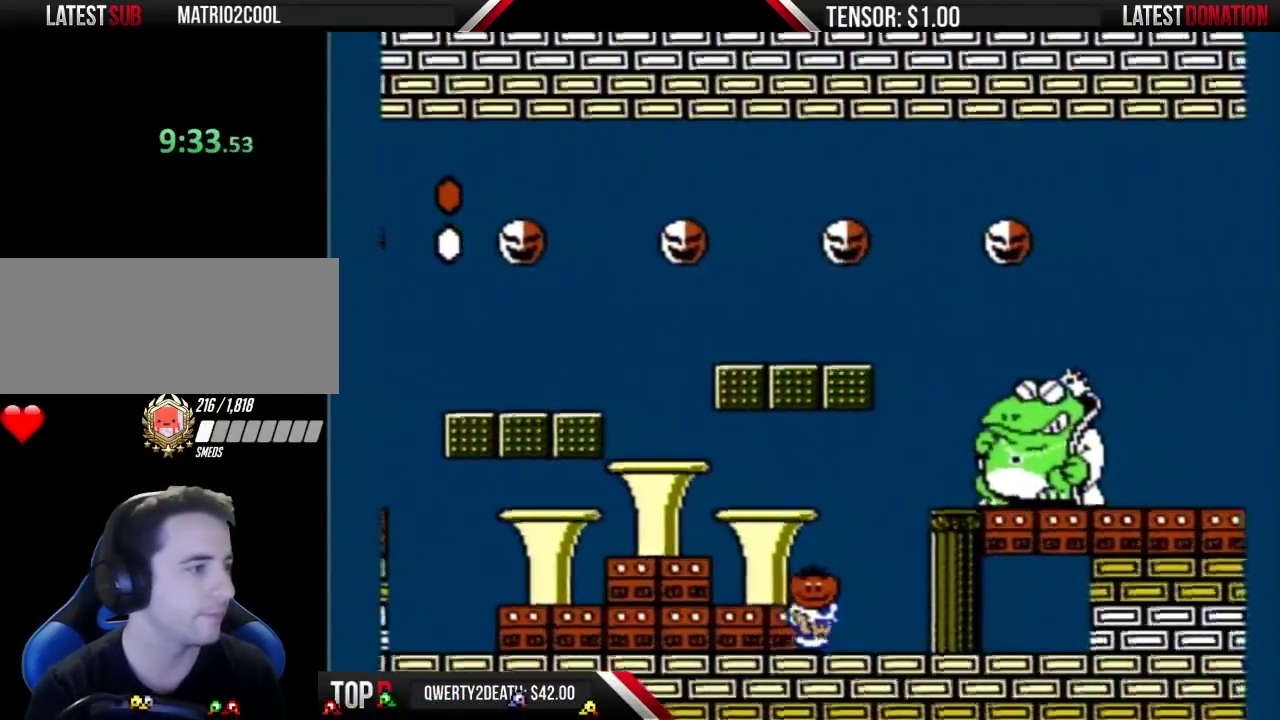
{"buttons": ["B"], "events": [[150, "DPAD_RIGHT", "up"], [300, "DPAD_LEFT", "down"], [400, "DPAD_LEFT", "up"]]}
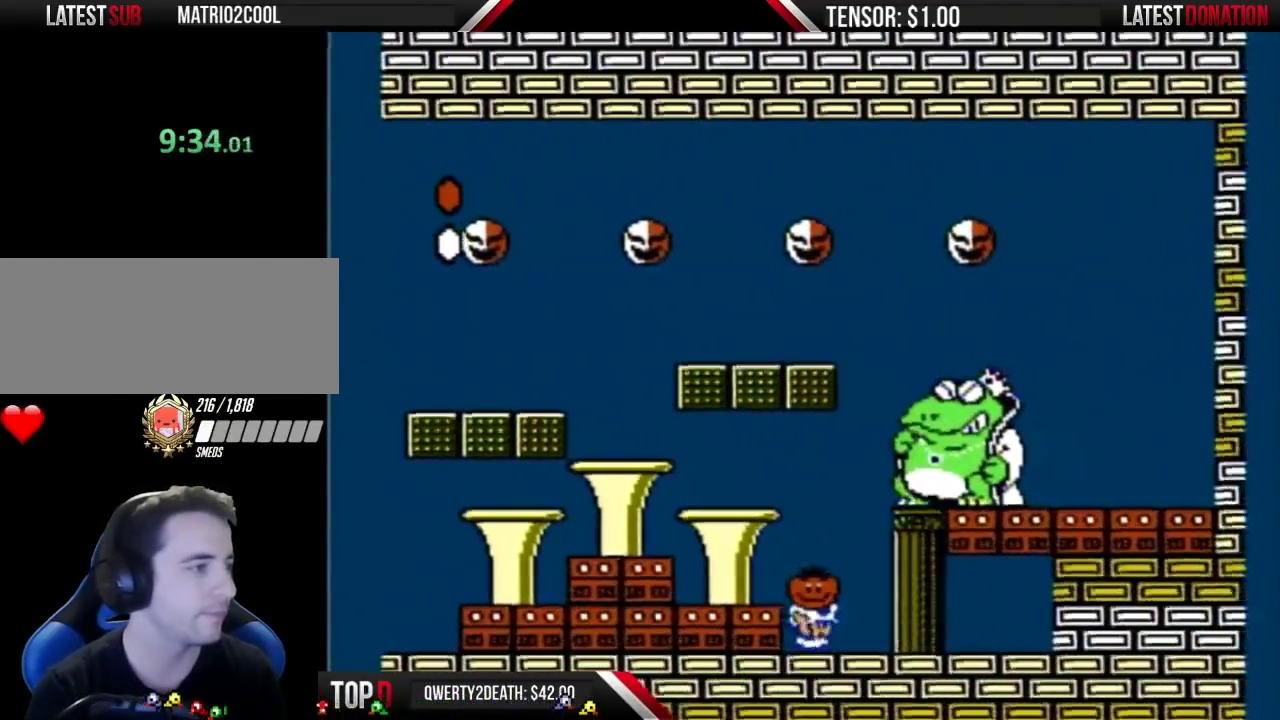
{"buttons": ["B"], "events": [[17, "DPAD_RIGHT", "down"], [150, "DPAD_RIGHT", "up"]]}
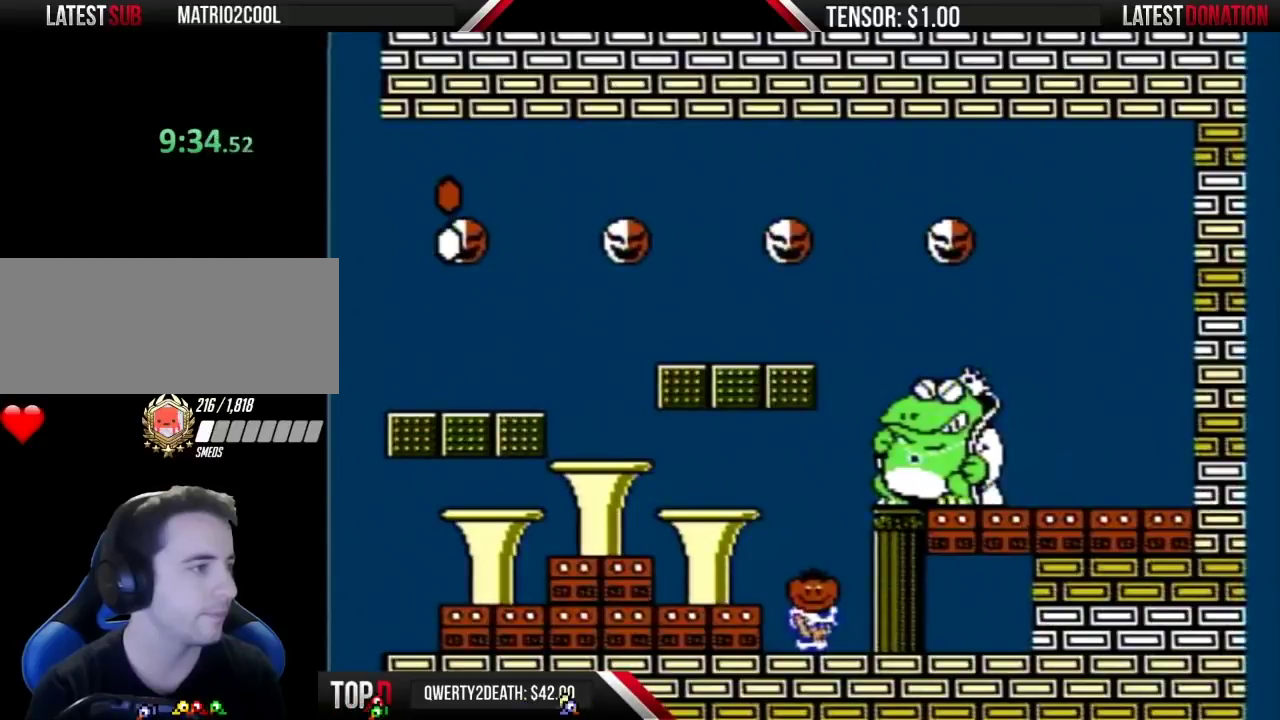
{"buttons": ["A", "B"], "events": [[50, "DPAD_RIGHT", "down"], [117, "DPAD_RIGHT", "up"], [467, "A", "down"]]}
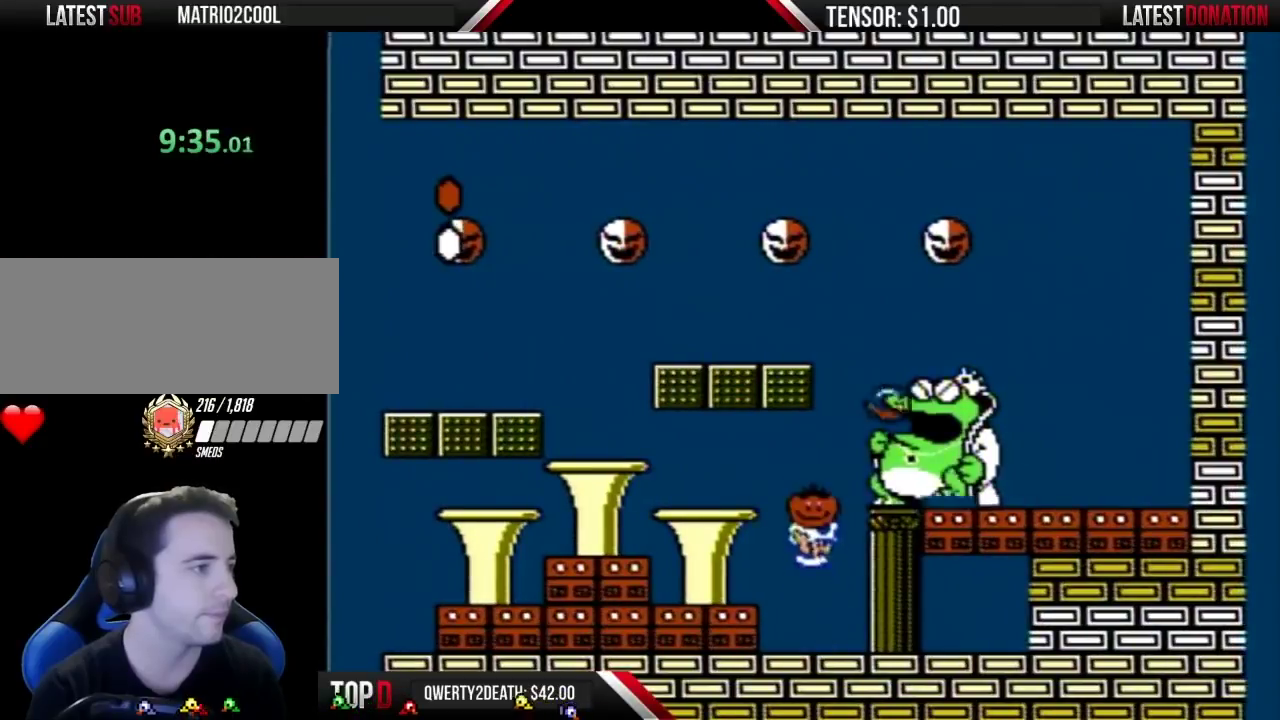
{"buttons": ["B", "DPAD_RIGHT"], "events": [[117, "DPAD_RIGHT", "down"], [150, "A", "up"], [150, "B", "up"], [217, "B", "down"], [250, "DPAD_RIGHT", "up"], [267, "DPAD_LEFT", "down"], [400, "DPAD_LEFT", "up"], [467, "DPAD_RIGHT", "down"]]}
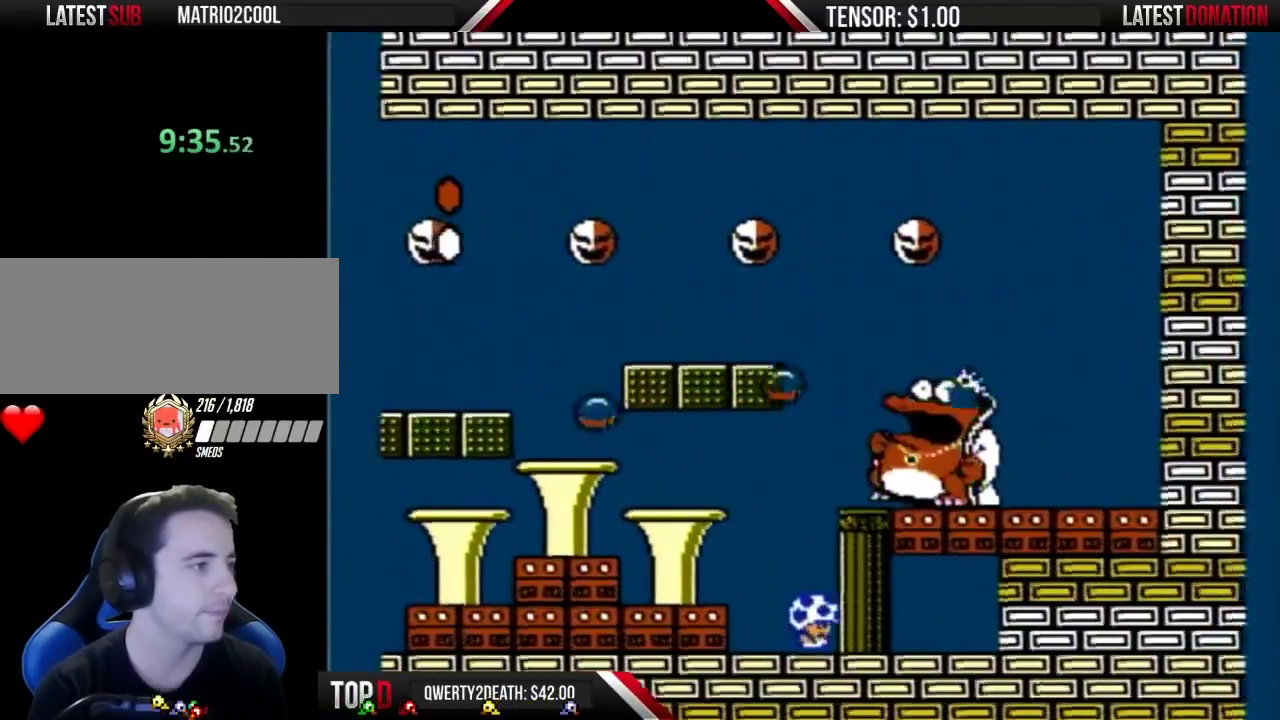
{"buttons": ["B", "DPAD_RIGHT"], "events": []}
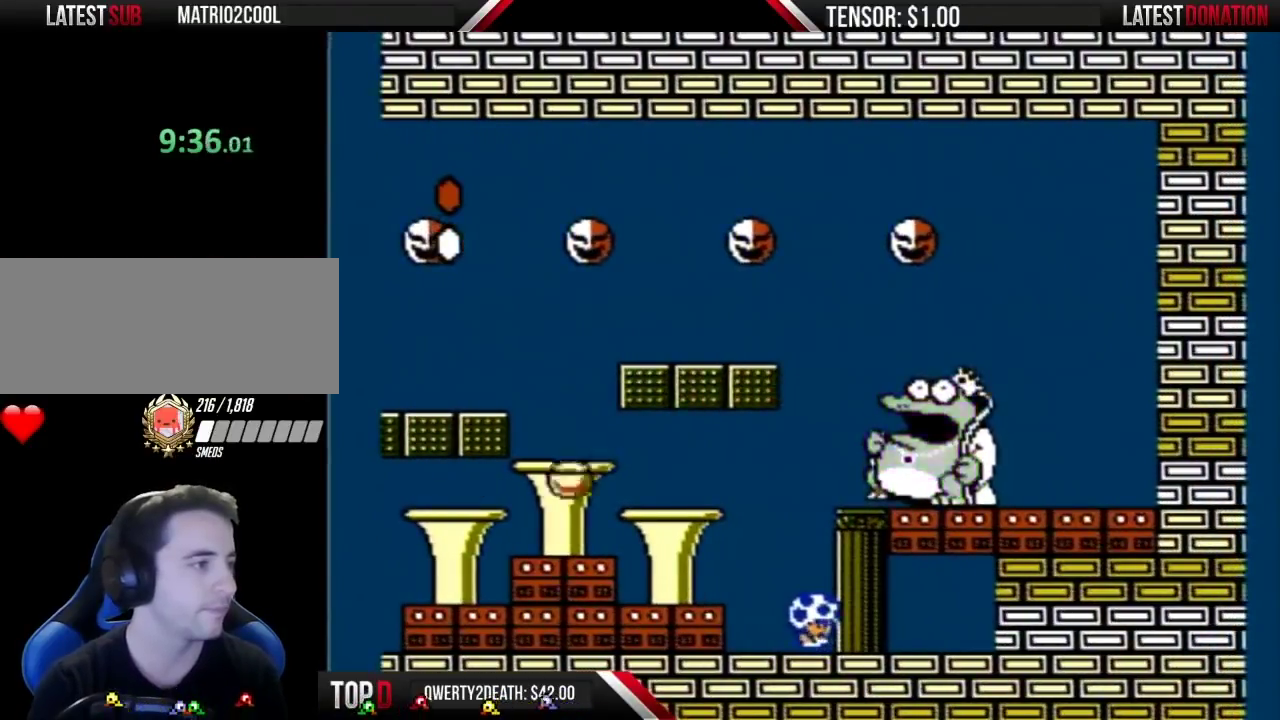
{"buttons": ["B", "DPAD_LEFT"], "events": [[150, "DPAD_RIGHT", "up"], [183, "DPAD_LEFT", "down"]]}